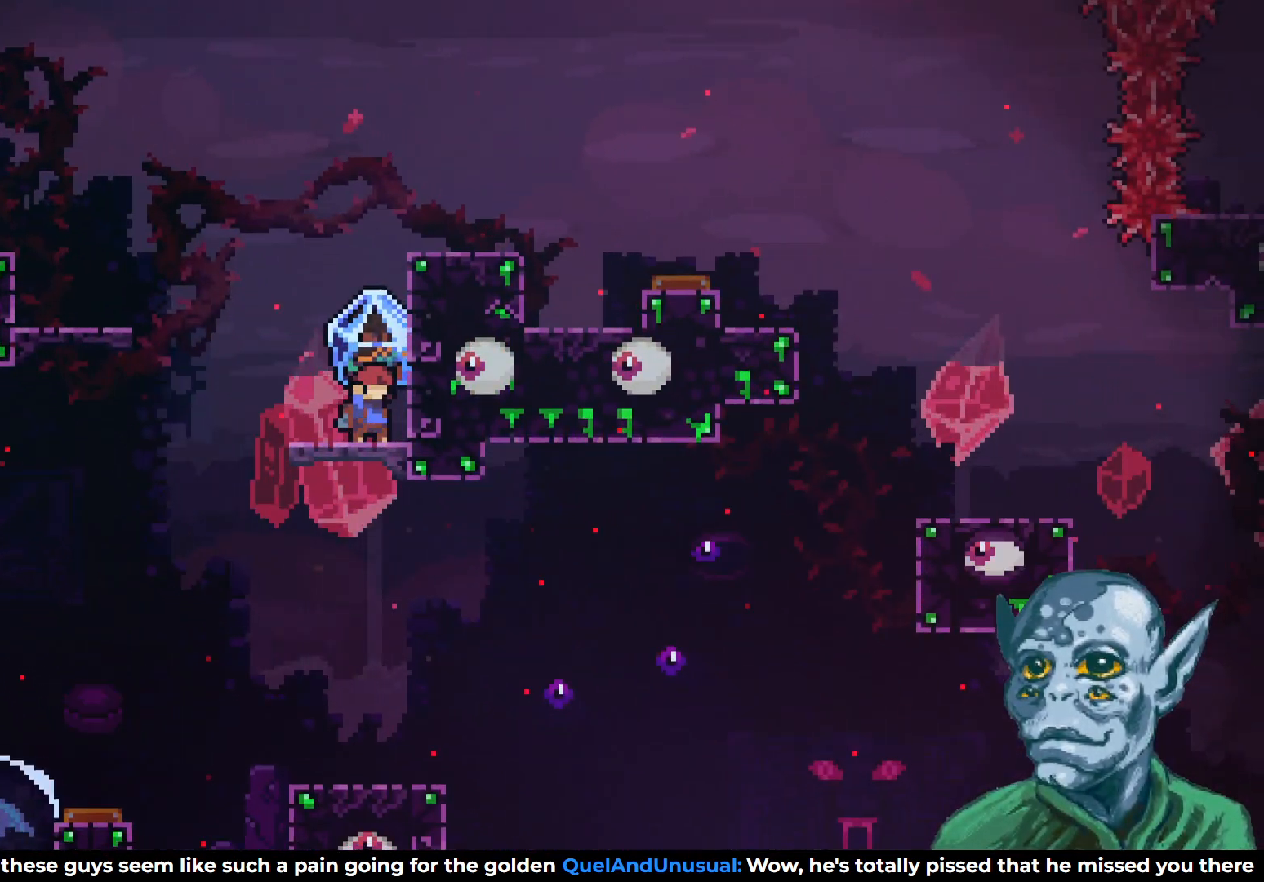
Gameplay with a controller (PlayStation layout); each line is a JSON object with the inputs held at the frame after it. "events" lists button and stick changes between this image and that frame as [ms after this image, input, new state], when the widget could be followed in between.
{"buttons": ["DPAD_RIGHT"], "left_stick": "center", "right_stick": "center", "events": [[183, "CROSS", "down"], [300, "DPAD_LEFT", "up"], [333, "DPAD_RIGHT", "down"], [450, "CROSS", "up"], [483, "R2", "up"]]}
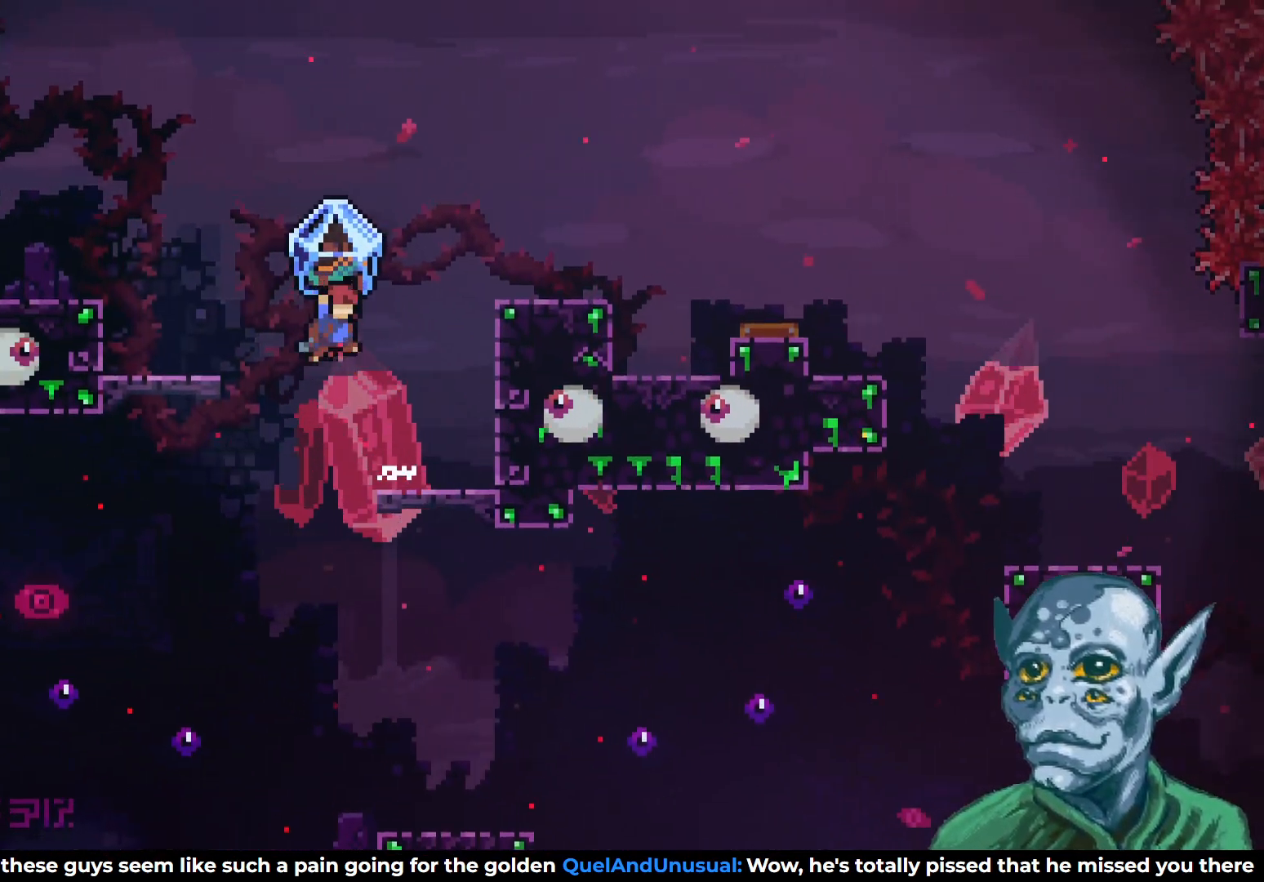
{"buttons": ["SQUARE", "DPAD_UP", "DPAD_RIGHT"], "left_stick": "center", "right_stick": "center", "events": [[267, "DPAD_UP", "down"], [300, "SQUARE", "down"]]}
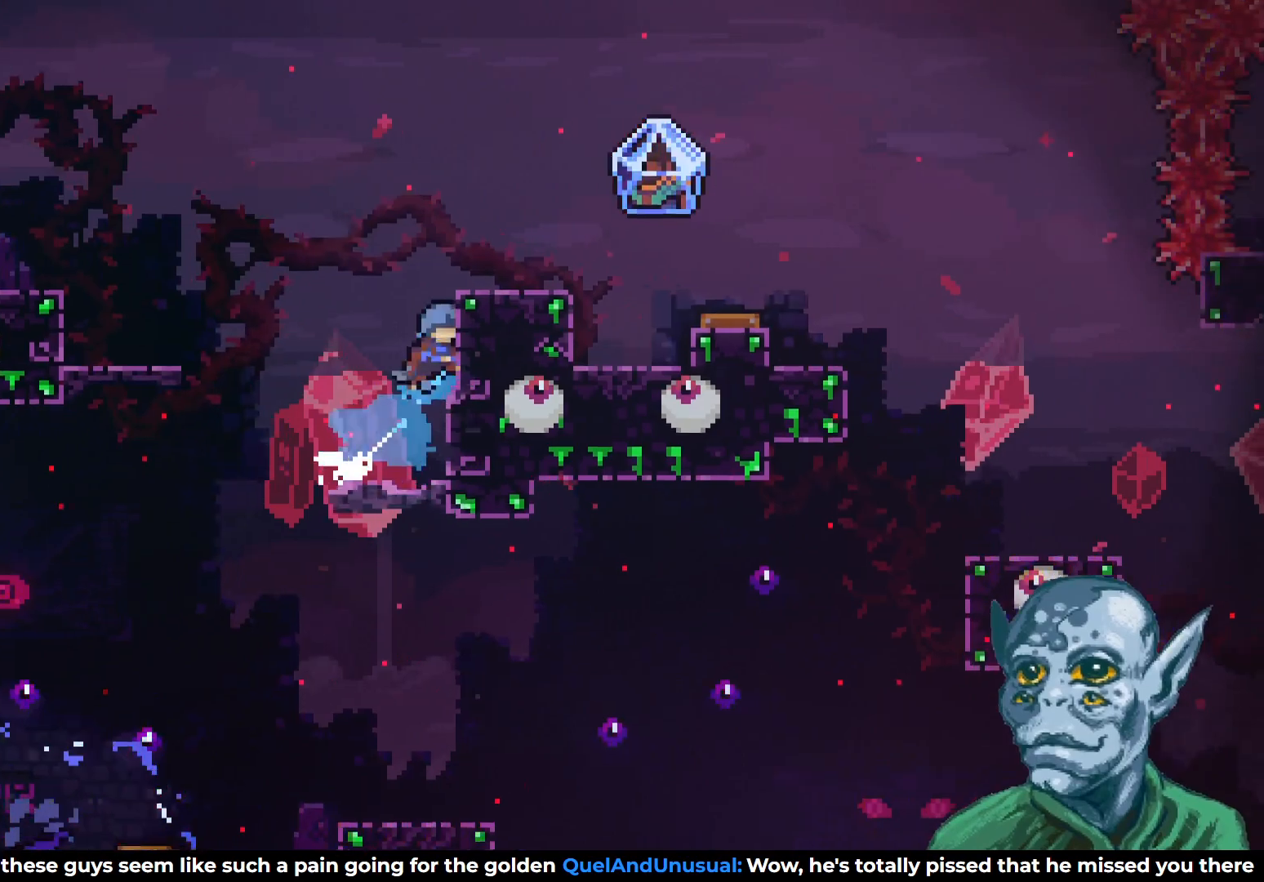
{"buttons": ["R2", "DPAD_RIGHT"], "left_stick": "center", "right_stick": "center", "events": [[67, "SQUARE", "up"], [167, "R2", "down"], [500, "DPAD_UP", "up"]]}
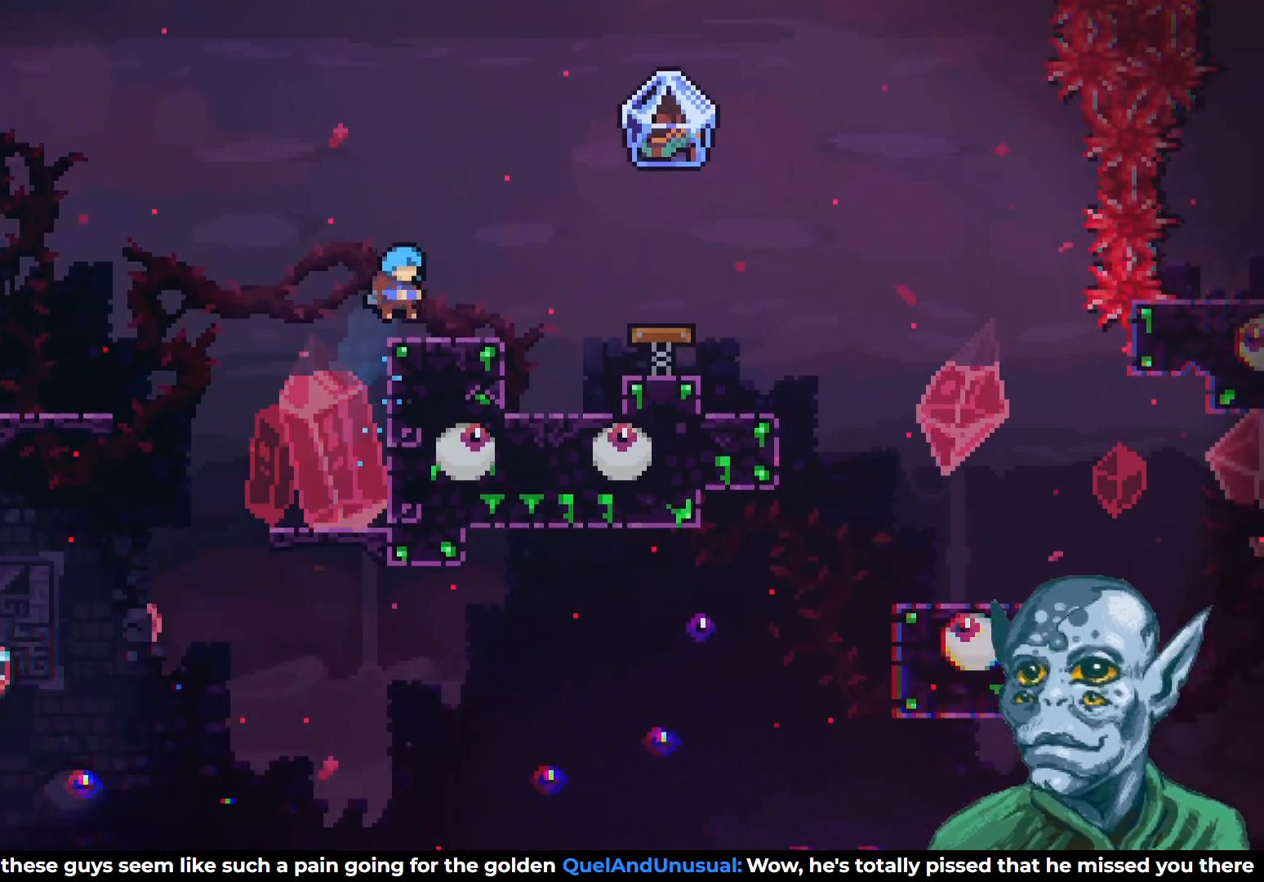
{"buttons": ["CROSS", "DPAD_RIGHT"], "left_stick": "center", "right_stick": "center", "events": [[33, "R2", "up"], [167, "DPAD_RIGHT", "up"], [333, "DPAD_RIGHT", "down"], [383, "CROSS", "down"]]}
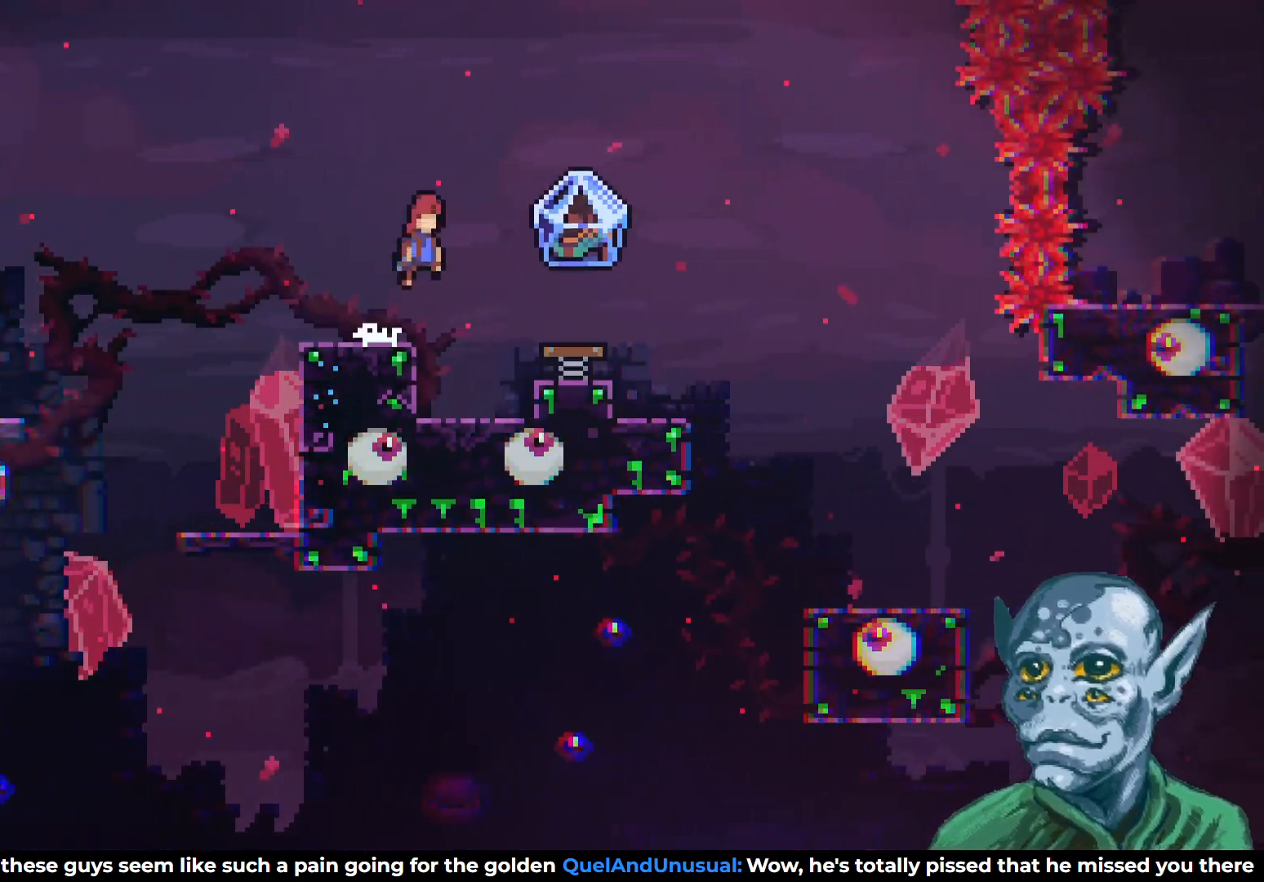
{"buttons": [], "left_stick": "center", "right_stick": "center", "events": [[100, "CROSS", "up"], [333, "DPAD_RIGHT", "up"]]}
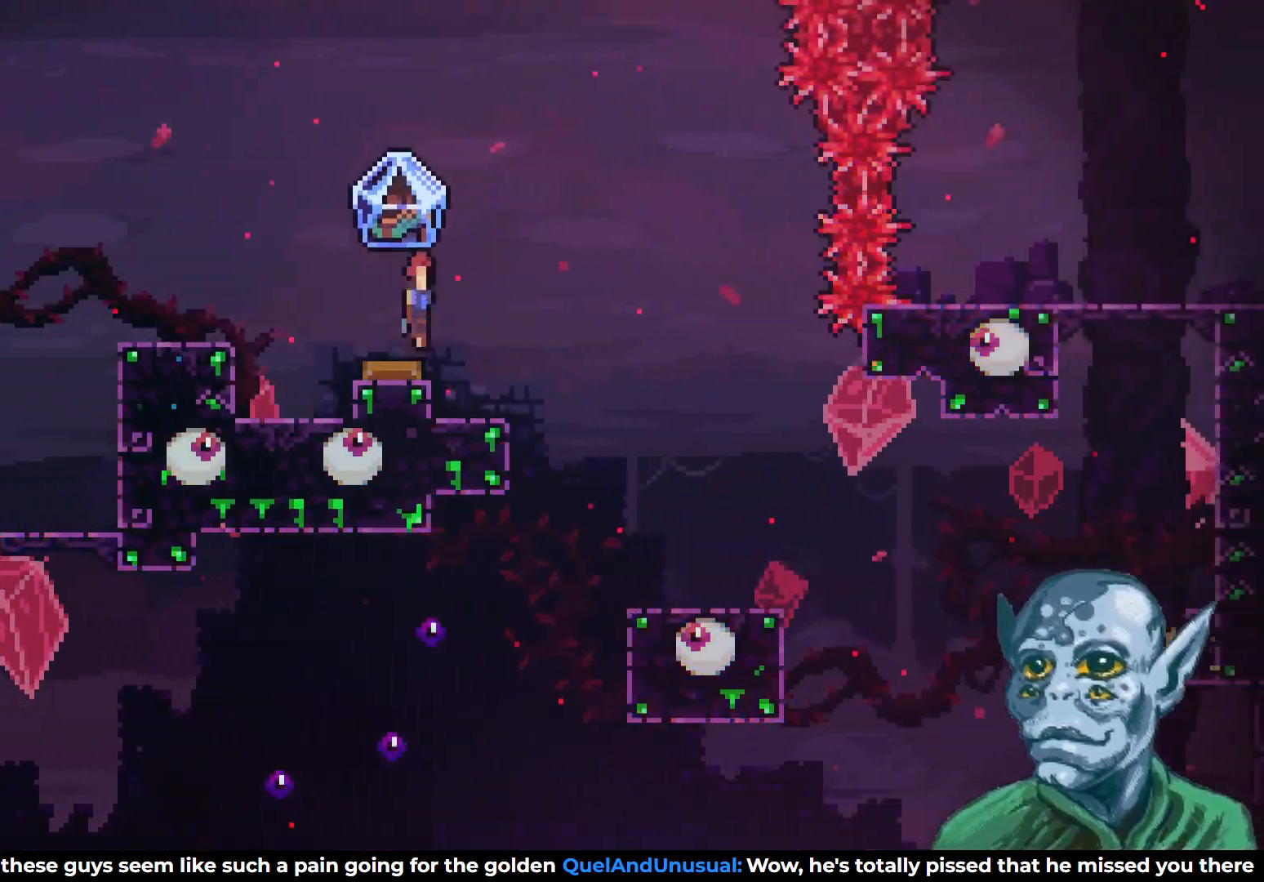
{"buttons": ["R2", "DPAD_RIGHT"], "left_stick": "center", "right_stick": "center", "events": [[100, "R2", "down"], [117, "DPAD_RIGHT", "down"]]}
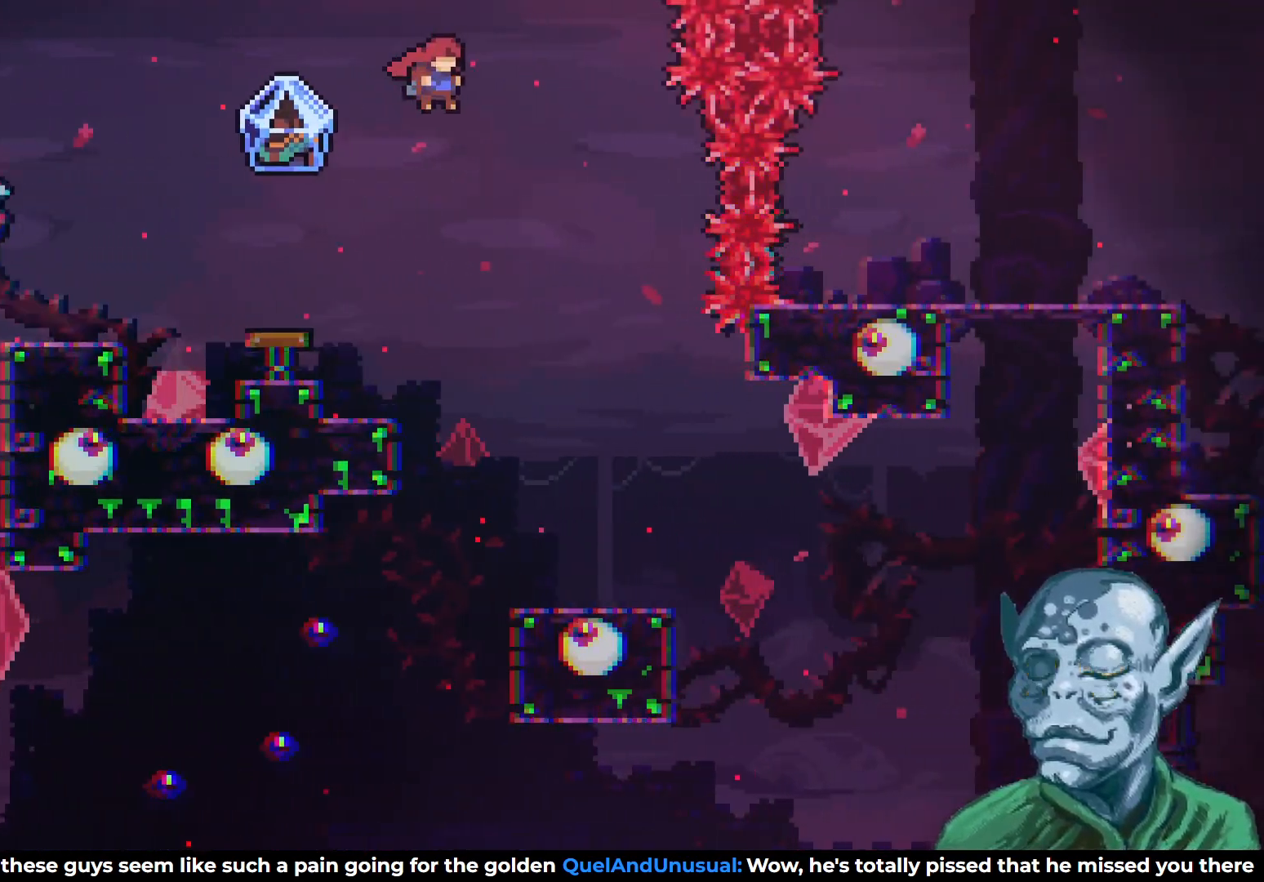
{"buttons": ["DPAD_UP", "DPAD_LEFT"], "left_stick": "center", "right_stick": "center", "events": [[100, "DPAD_RIGHT", "up"], [117, "R2", "up"], [183, "DPAD_LEFT", "down"], [450, "DPAD_UP", "down"]]}
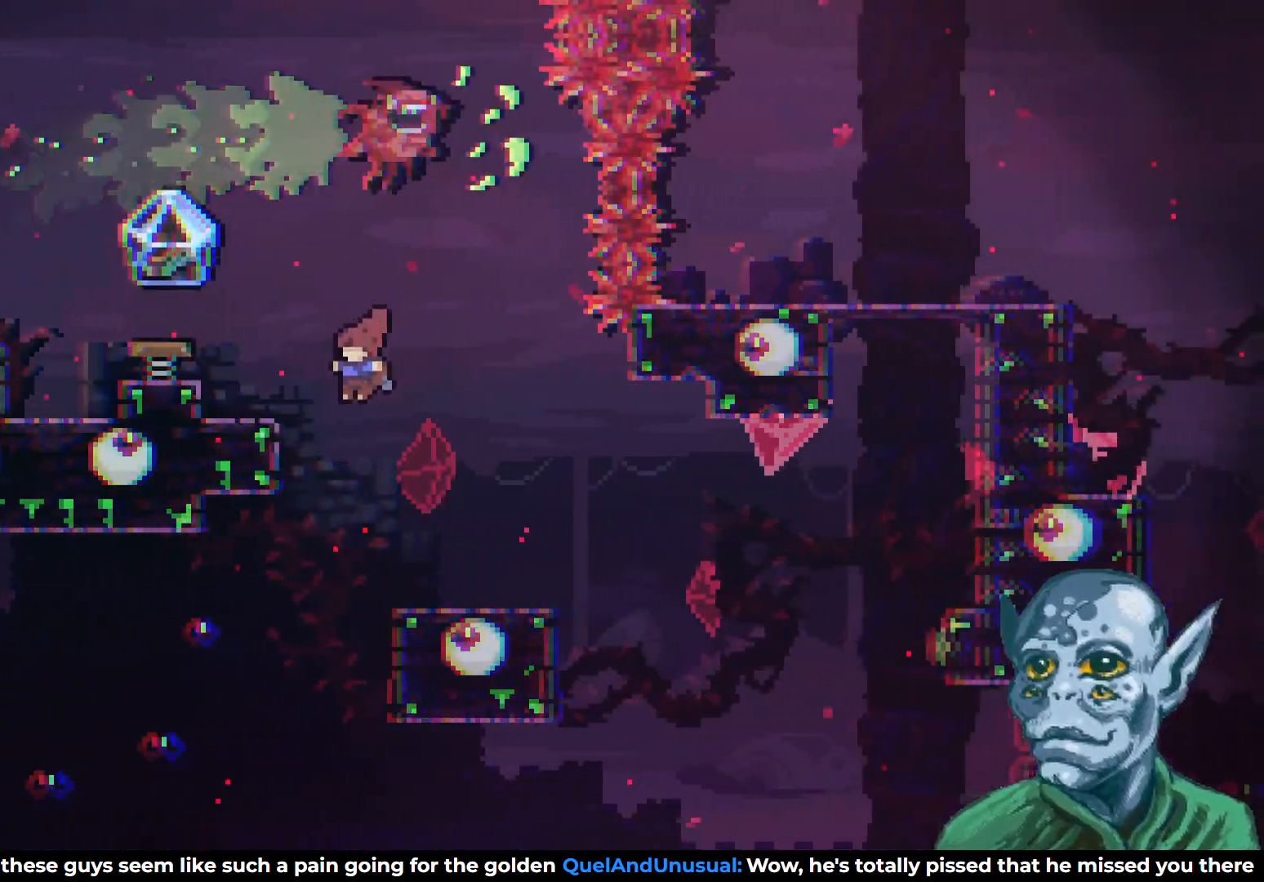
{"buttons": ["R2", "DPAD_UP", "DPAD_LEFT"], "left_stick": "center", "right_stick": "center", "events": [[33, "R2", "down"], [50, "DPAD_LEFT", "up"], [183, "SQUARE", "down"], [400, "SQUARE", "up"], [467, "DPAD_LEFT", "down"]]}
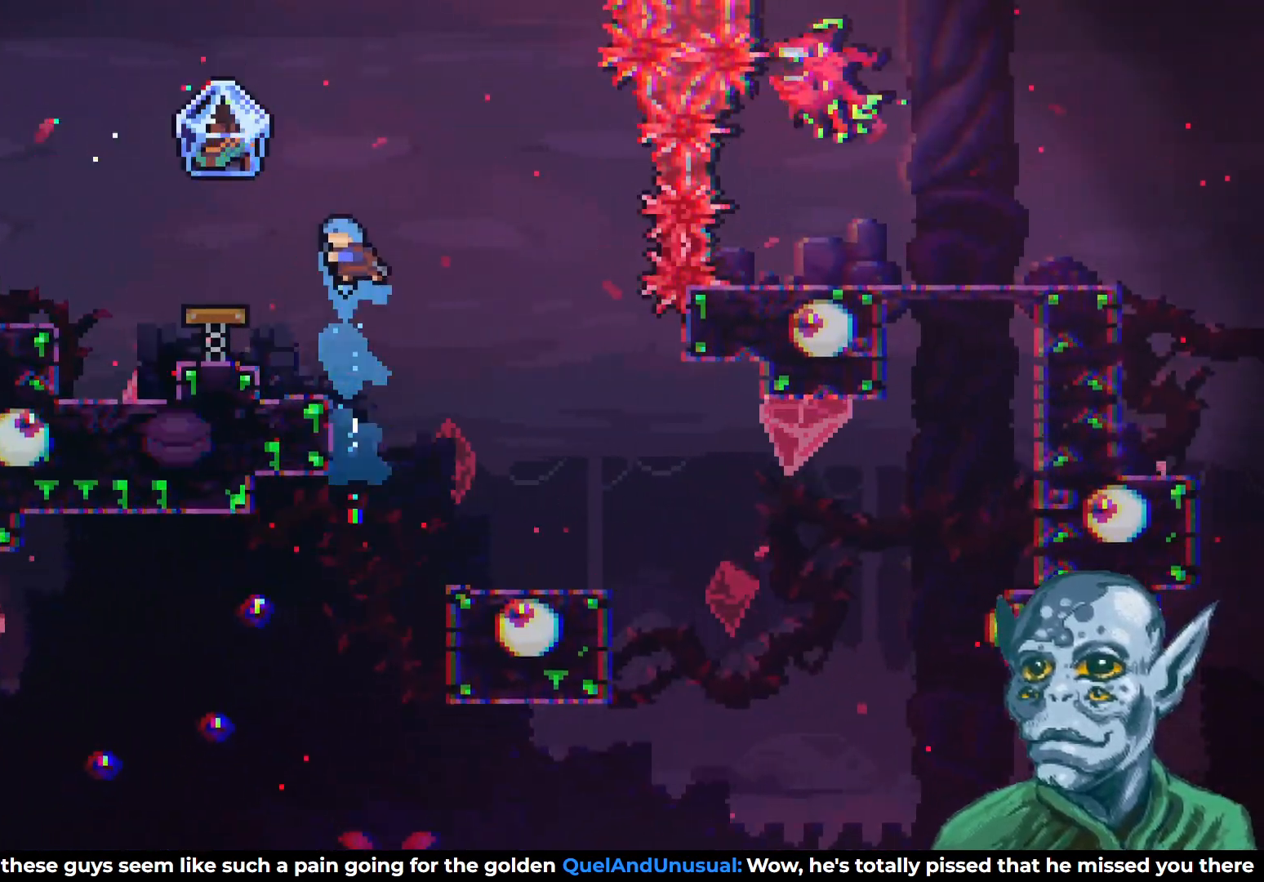
{"buttons": [], "left_stick": "center", "right_stick": "center", "events": [[17, "DPAD_UP", "up"], [150, "R2", "up"], [283, "DPAD_LEFT", "up"]]}
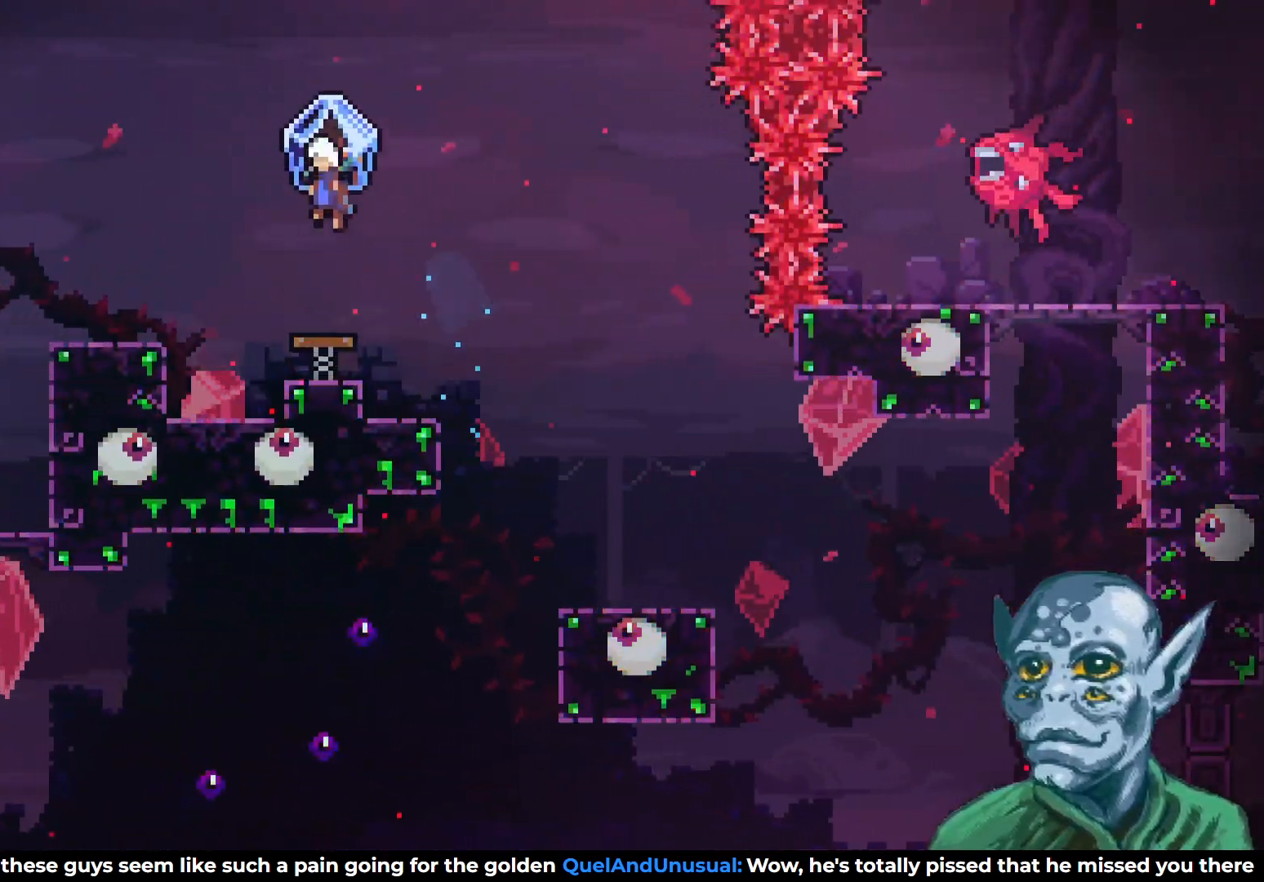
{"buttons": ["R2", "DPAD_RIGHT"], "left_stick": "center", "right_stick": "center", "events": [[33, "R2", "down"], [383, "DPAD_RIGHT", "down"]]}
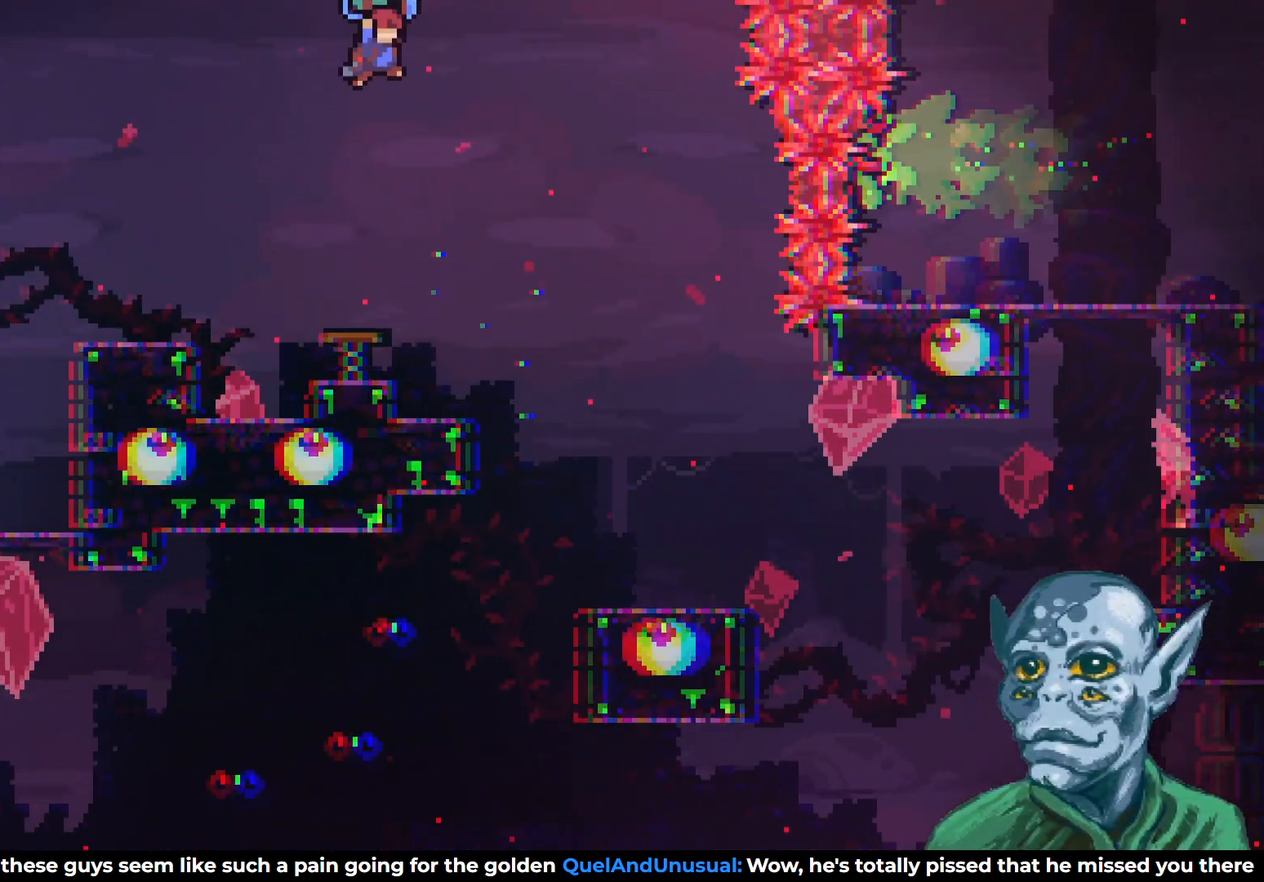
{"buttons": ["DPAD_RIGHT"], "left_stick": "center", "right_stick": "center", "events": [[17, "R2", "up"], [217, "DPAD_RIGHT", "up"], [433, "DPAD_RIGHT", "down"]]}
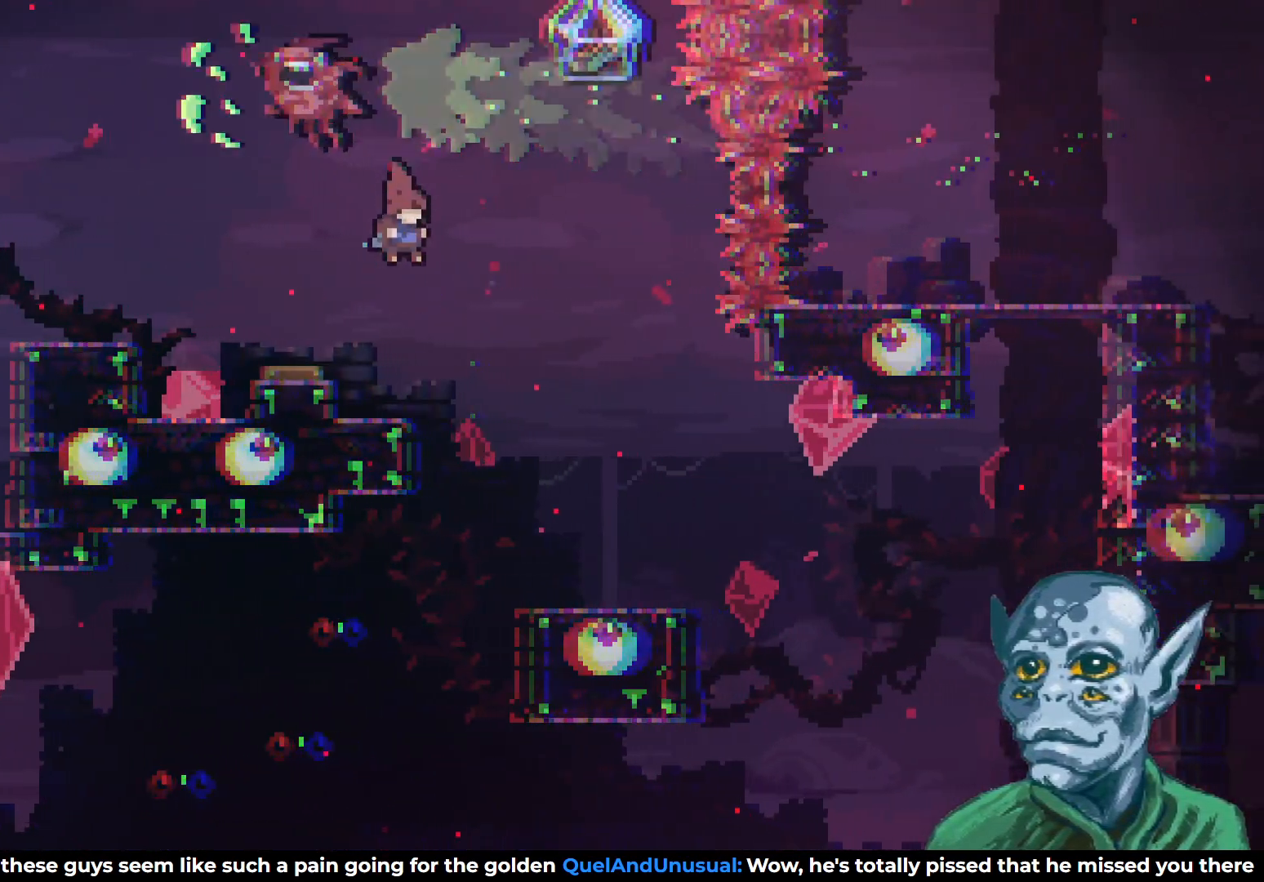
{"buttons": ["DPAD_RIGHT"], "left_stick": "center", "right_stick": "center", "events": [[117, "DPAD_RIGHT", "up"], [233, "DPAD_RIGHT", "down"]]}
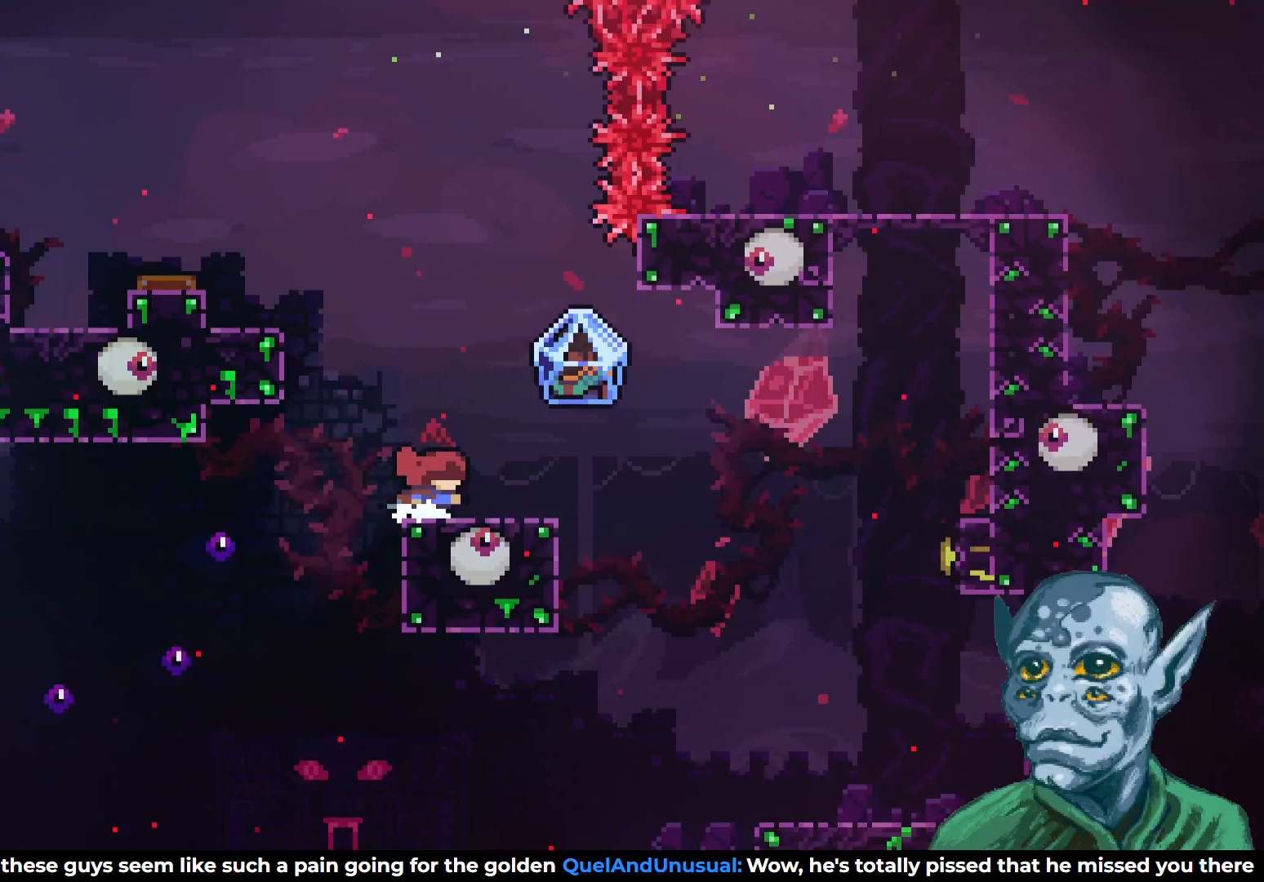
{"buttons": [], "left_stick": "center", "right_stick": "center", "events": [[67, "DPAD_RIGHT", "up"], [150, "R2", "down"], [200, "DPAD_RIGHT", "down"], [317, "DPAD_RIGHT", "up"], [450, "R2", "up"]]}
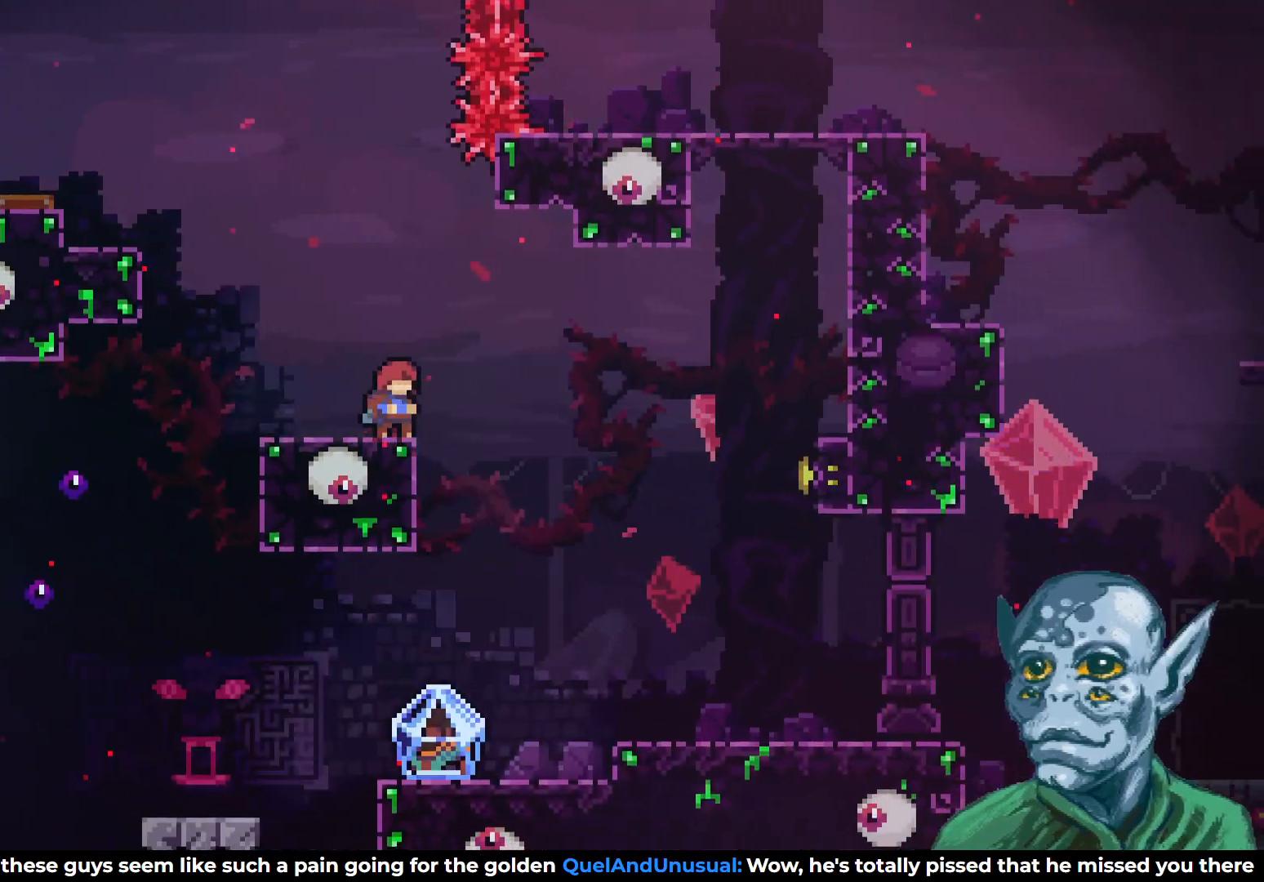
{"buttons": ["DPAD_RIGHT"], "left_stick": "center", "right_stick": "center", "events": [[67, "DPAD_RIGHT", "down"], [183, "CROSS", "down"], [317, "CROSS", "up"]]}
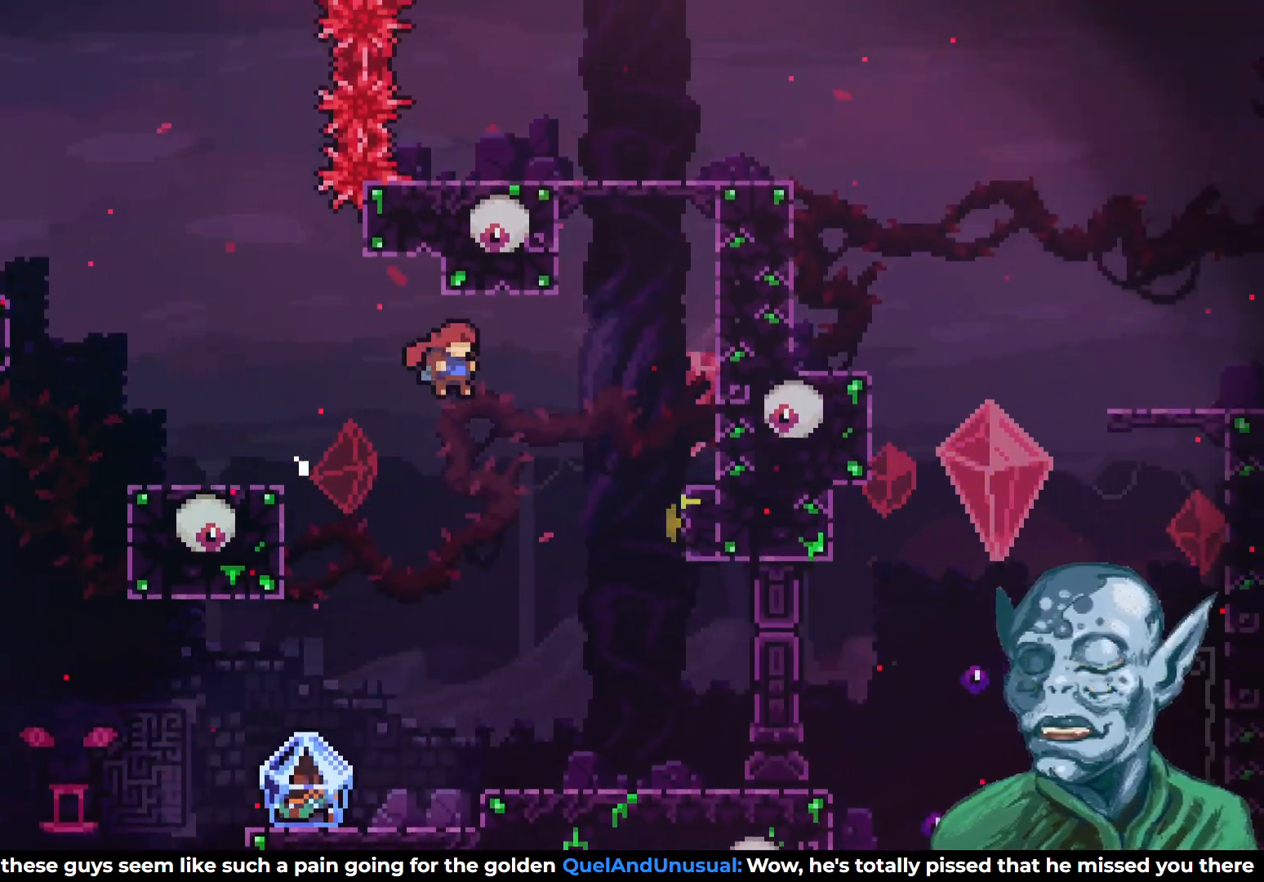
{"buttons": [], "left_stick": "center", "right_stick": "center", "events": [[250, "SQUARE", "down"], [400, "SQUARE", "up"], [450, "DPAD_RIGHT", "up"]]}
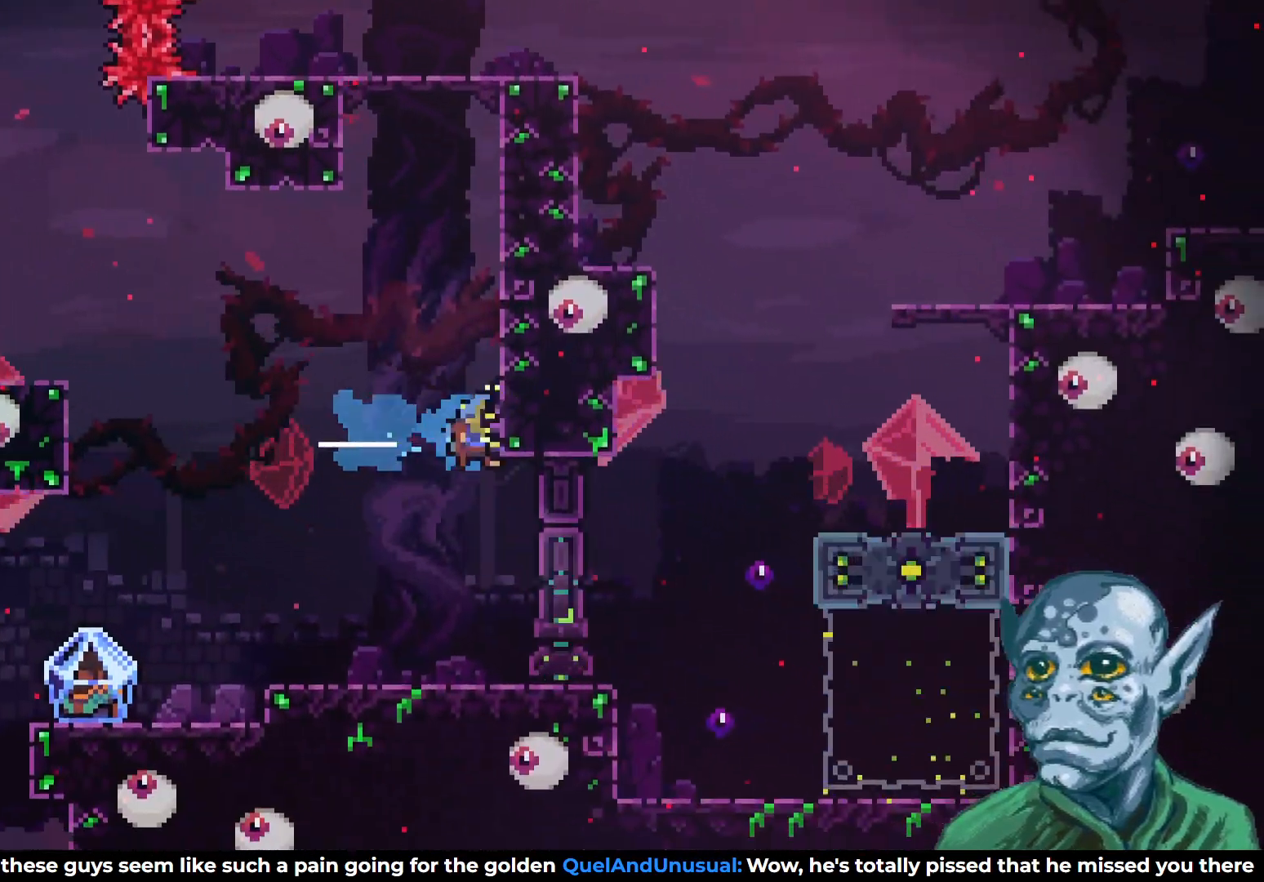
{"buttons": ["DPAD_UP", "DPAD_LEFT"], "left_stick": "center", "right_stick": "center", "events": [[67, "DPAD_LEFT", "down"], [333, "DPAD_UP", "down"], [350, "DPAD_UP", "up"], [433, "DPAD_UP", "down"]]}
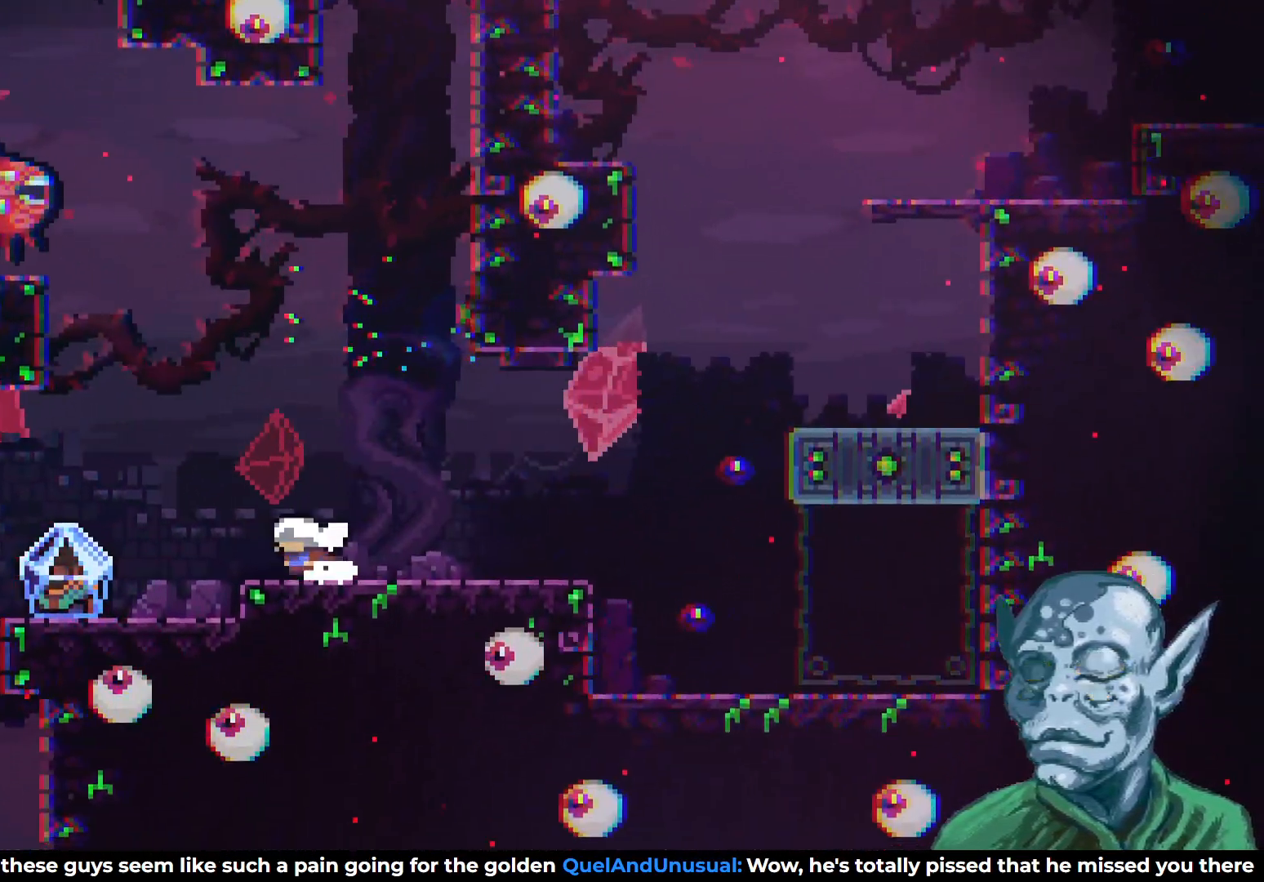
{"buttons": ["DPAD_LEFT"], "left_stick": "center", "right_stick": "center", "events": [[117, "DPAD_UP", "up"], [150, "DPAD_UP", "down"], [450, "DPAD_UP", "up"]]}
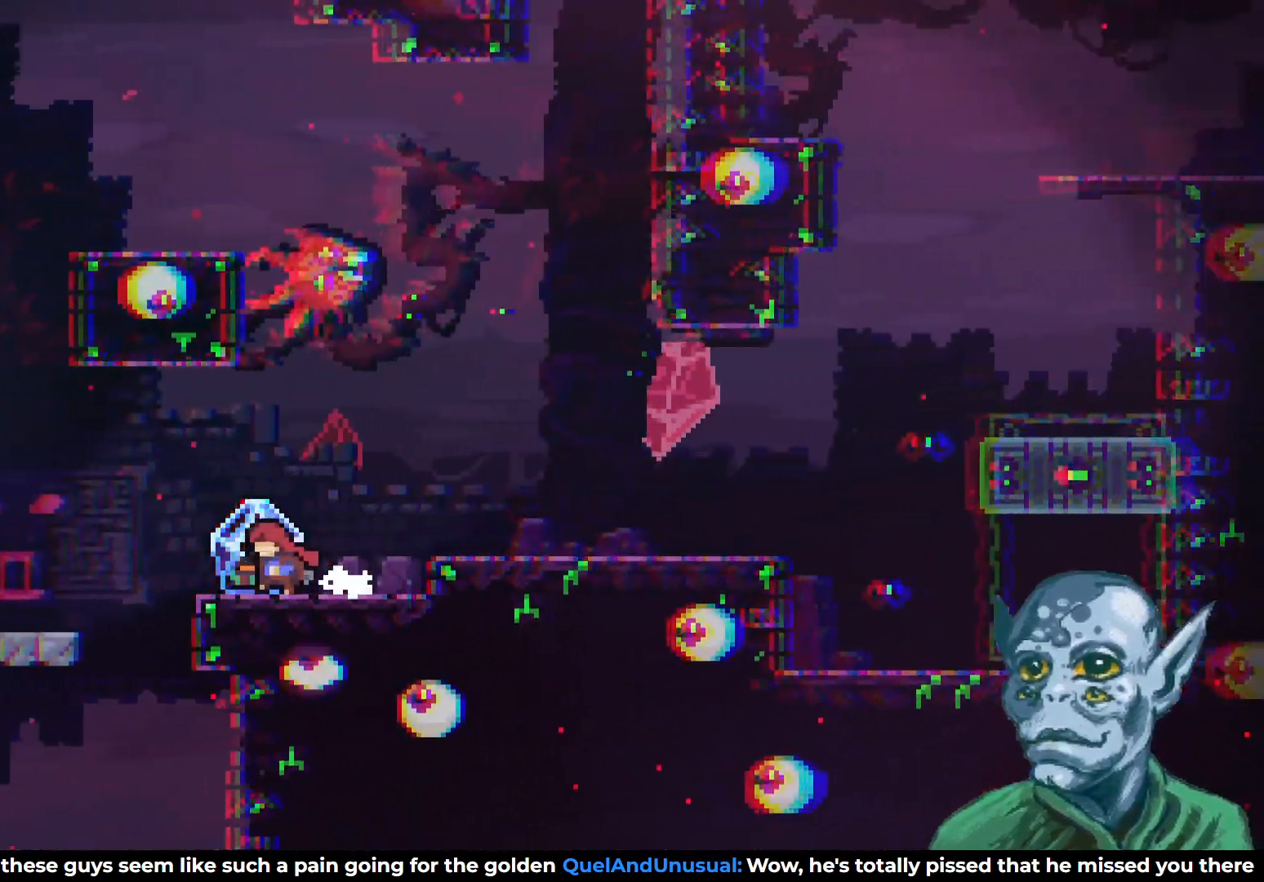
{"buttons": ["R2", "DPAD_RIGHT"], "left_stick": "center", "right_stick": "center", "events": [[17, "DPAD_LEFT", "up"], [67, "R2", "down"], [467, "DPAD_RIGHT", "down"]]}
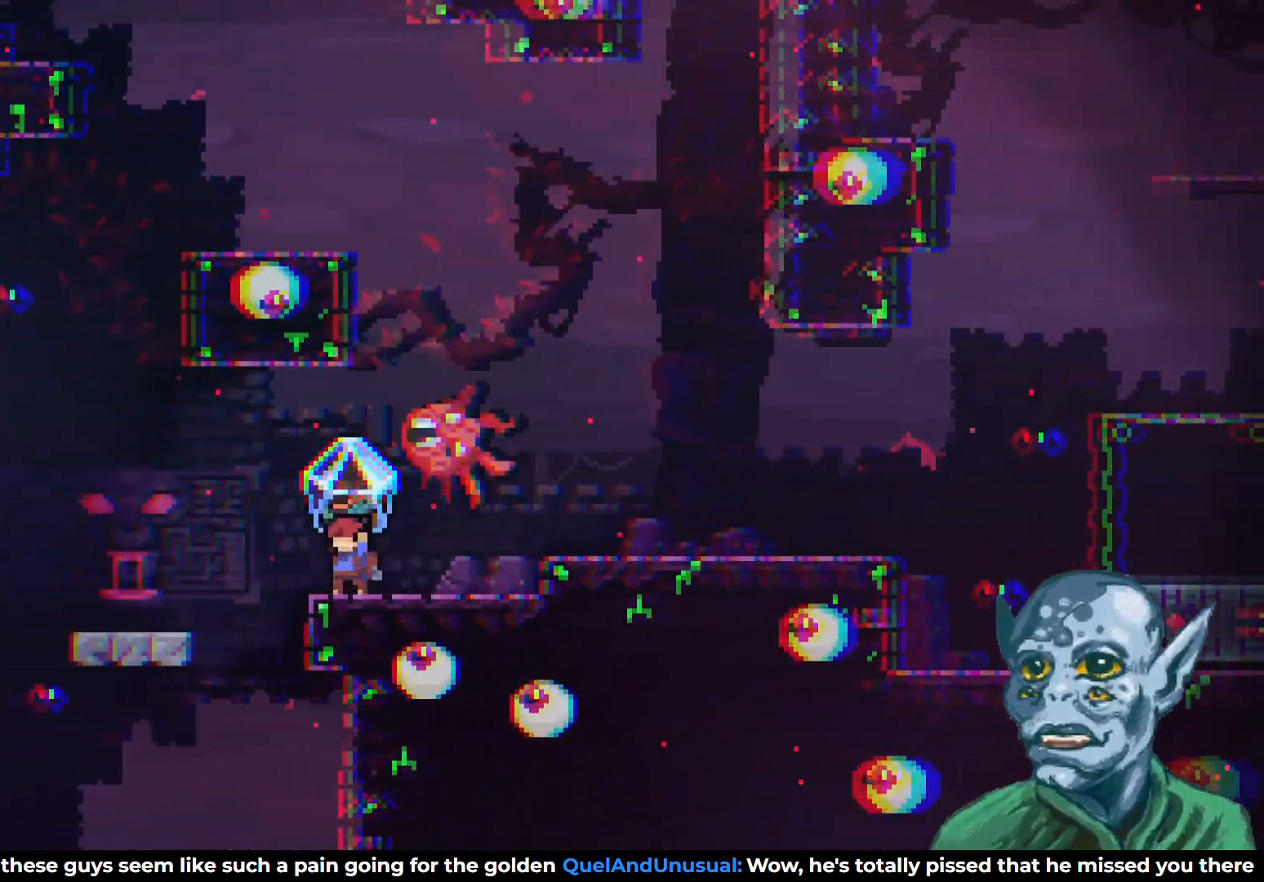
{"buttons": ["R2"], "left_stick": "center", "right_stick": "center", "events": [[433, "DPAD_RIGHT", "up"]]}
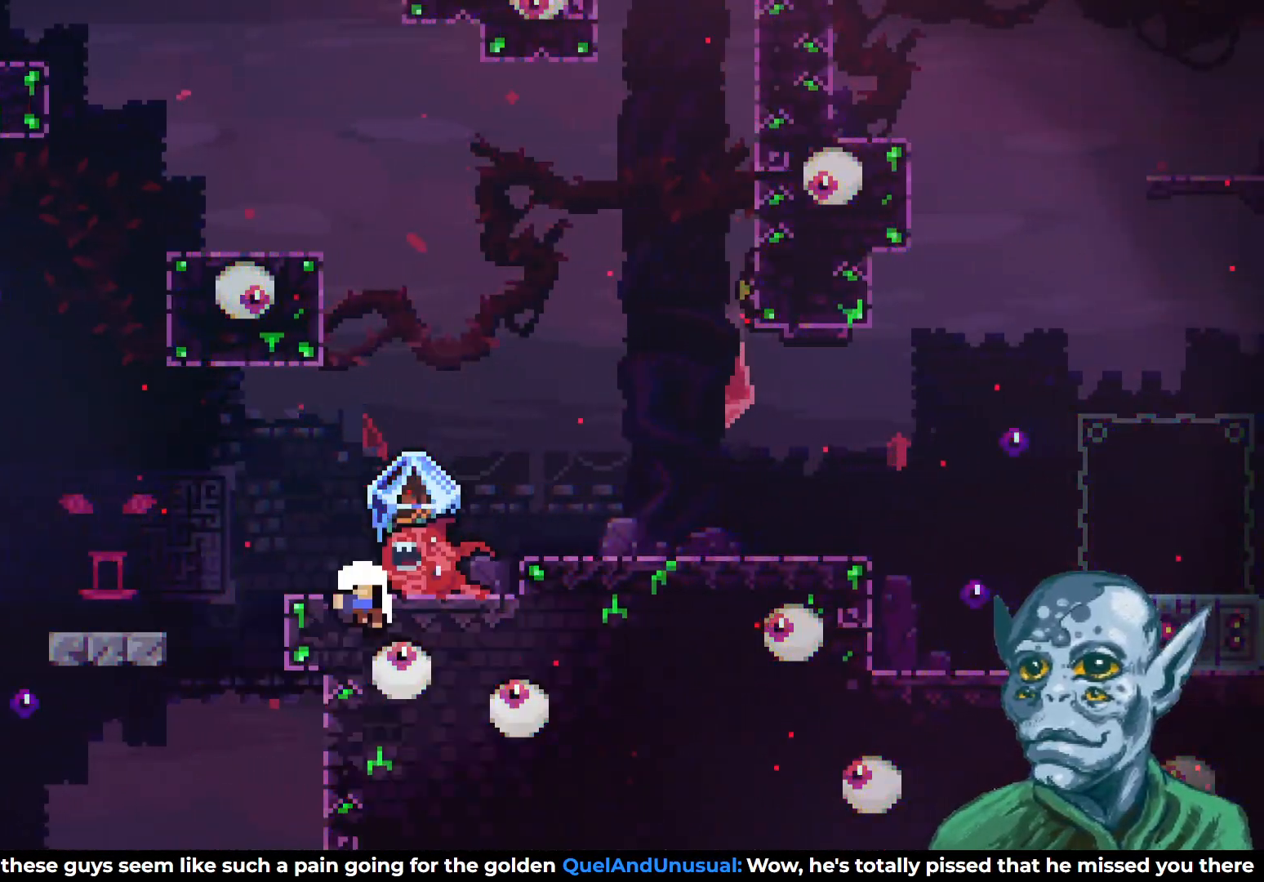
{"buttons": [], "left_stick": "center", "right_stick": "center", "events": [[150, "R2", "up"]]}